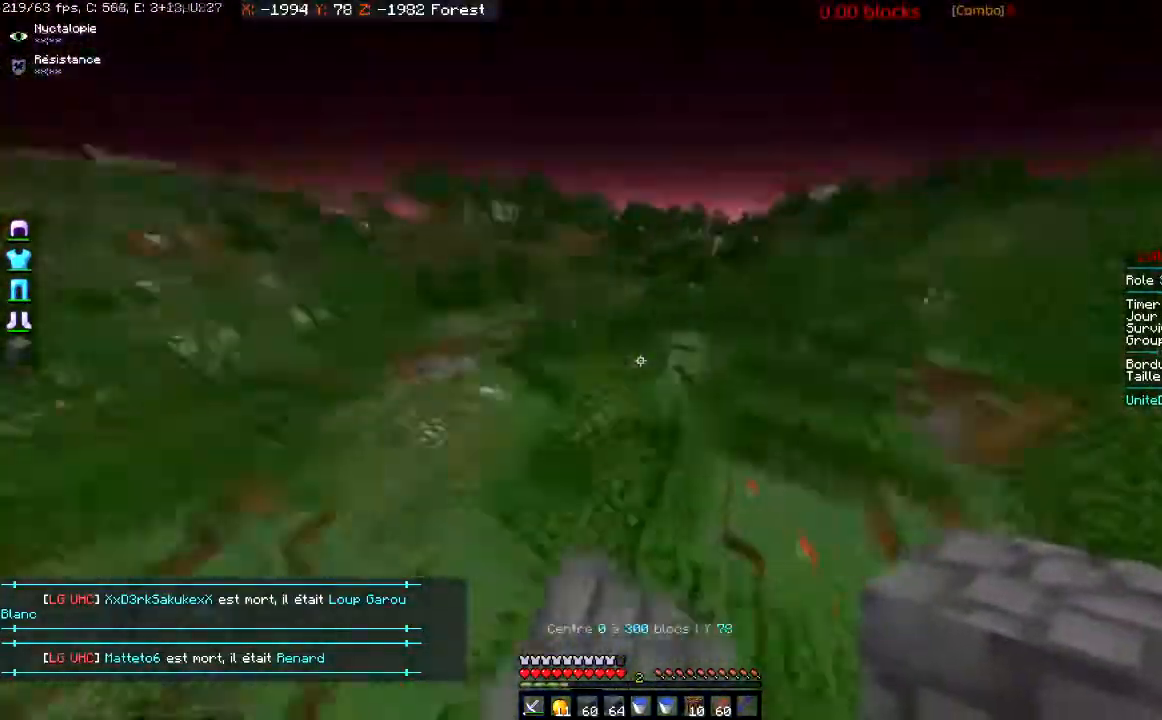
Gameplay with keyboard and mouse; each line is a JSON object with the keys and mouse buttons held at the frame after it. "events" lists presses ("down") and releases ("up") of "a", "d", "s", "space", "w", "mouse_left" and "mouse_right" between this image and that frame as [ms after this image, input, new state], when the widget could be followed in between. "mouse_left", "mouse_right" = the "left", "right" buttons of the "mouse" list. No other keys are recorded. Fast repeated clicks can show as one long hold. Mouse movement is not recorded.
{"keys": ["a", "w"], "mouse": [], "events": [[33, "space", "down"], [267, "space", "up"], [300, "a", "down"]]}
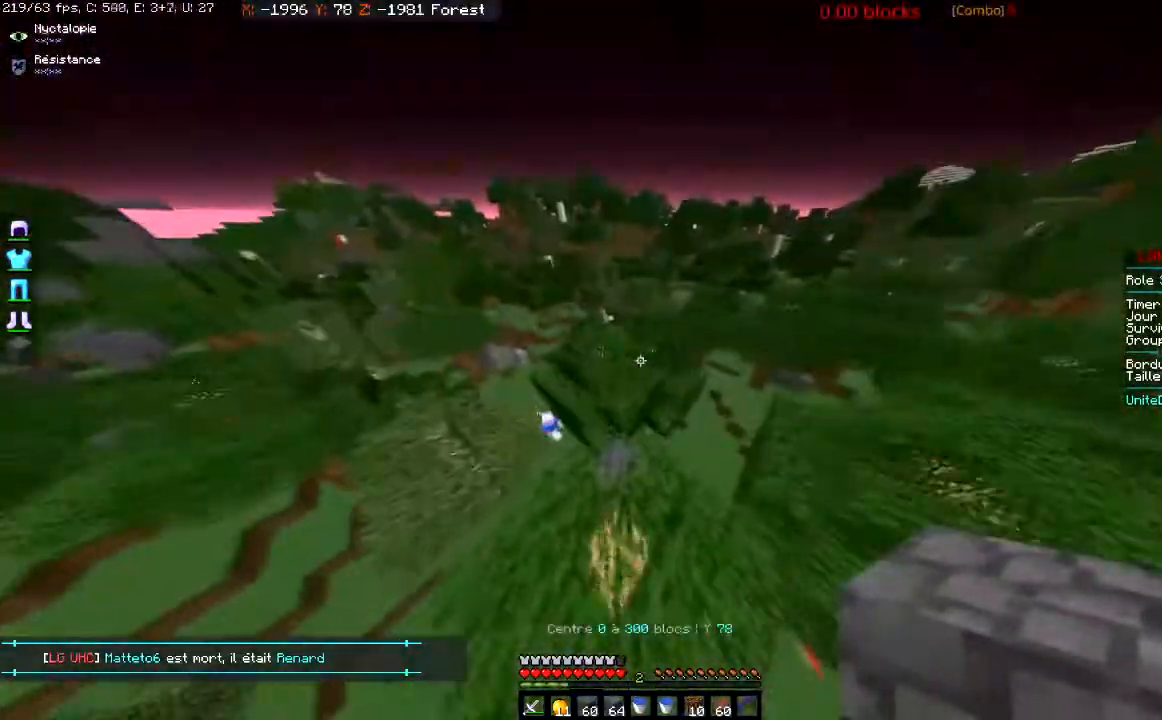
{"keys": ["a", "w"], "mouse": ["right"], "events": [[100, "w", "up"], [334, "mouse_left", "down"], [334, "mouse_right", "down"], [401, "w", "down"], [501, "mouse_left", "up"]]}
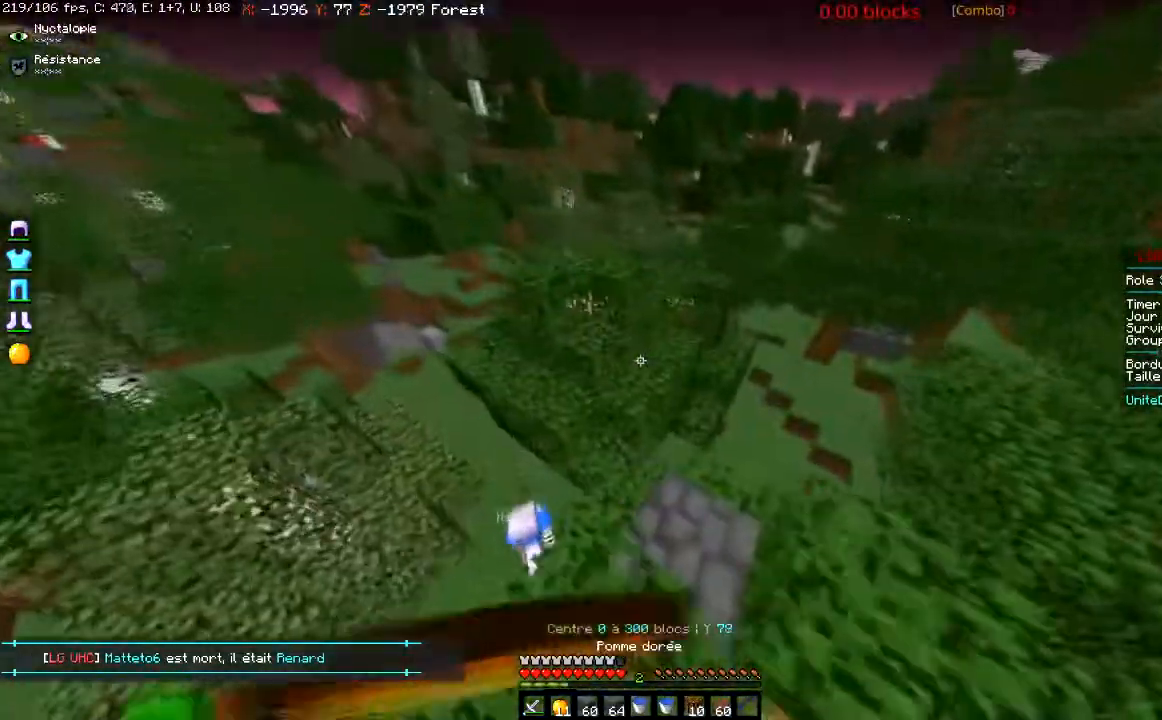
{"keys": ["a"], "mouse": ["left", "right"], "events": [[300, "mouse_left", "down"], [400, "w", "up"]]}
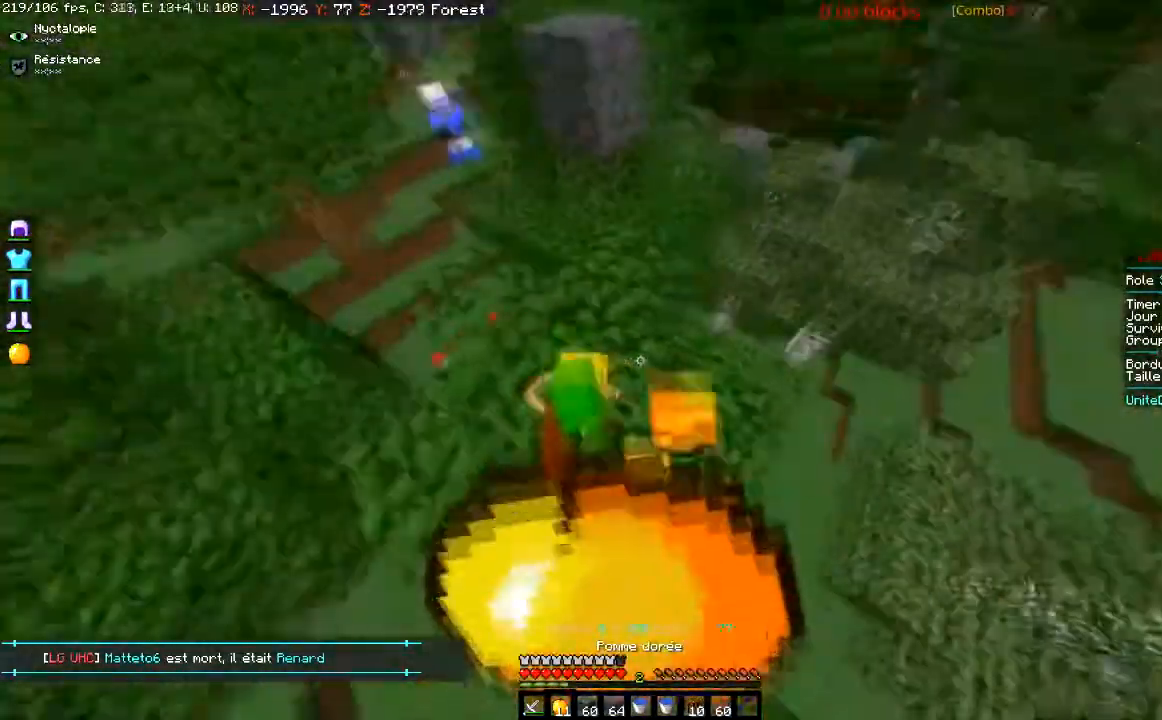
{"keys": ["a"], "mouse": ["right"], "events": [[33, "mouse_left", "up"]]}
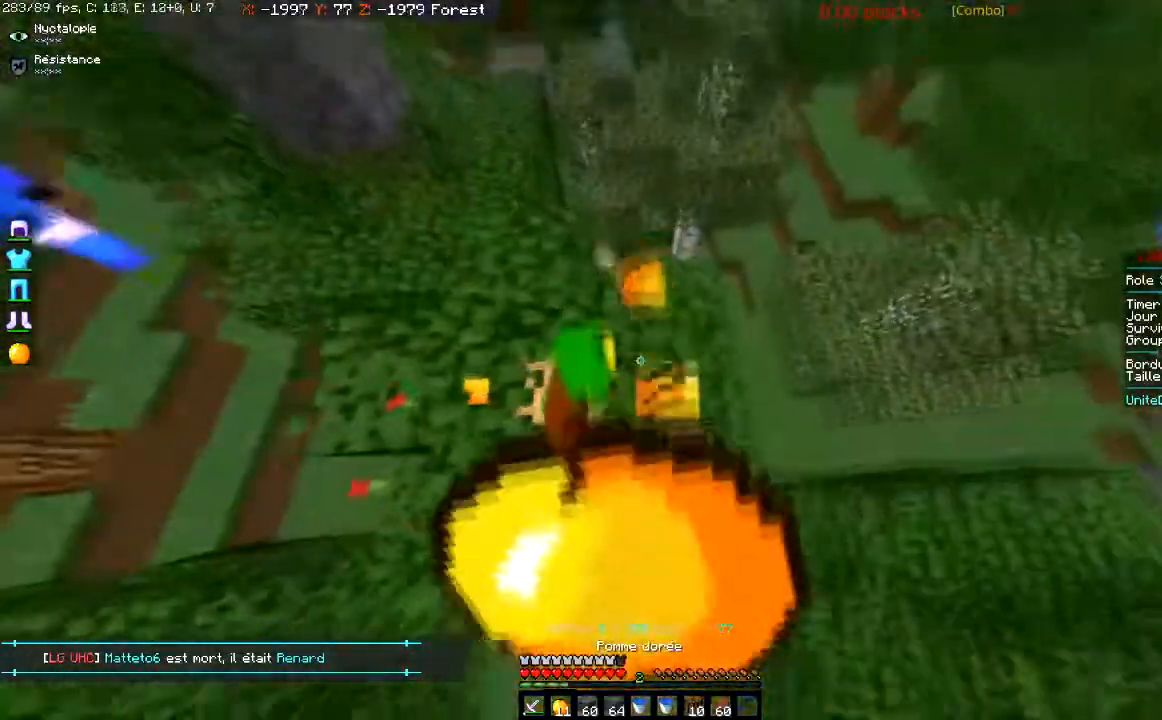
{"keys": ["a"], "mouse": ["right"], "events": []}
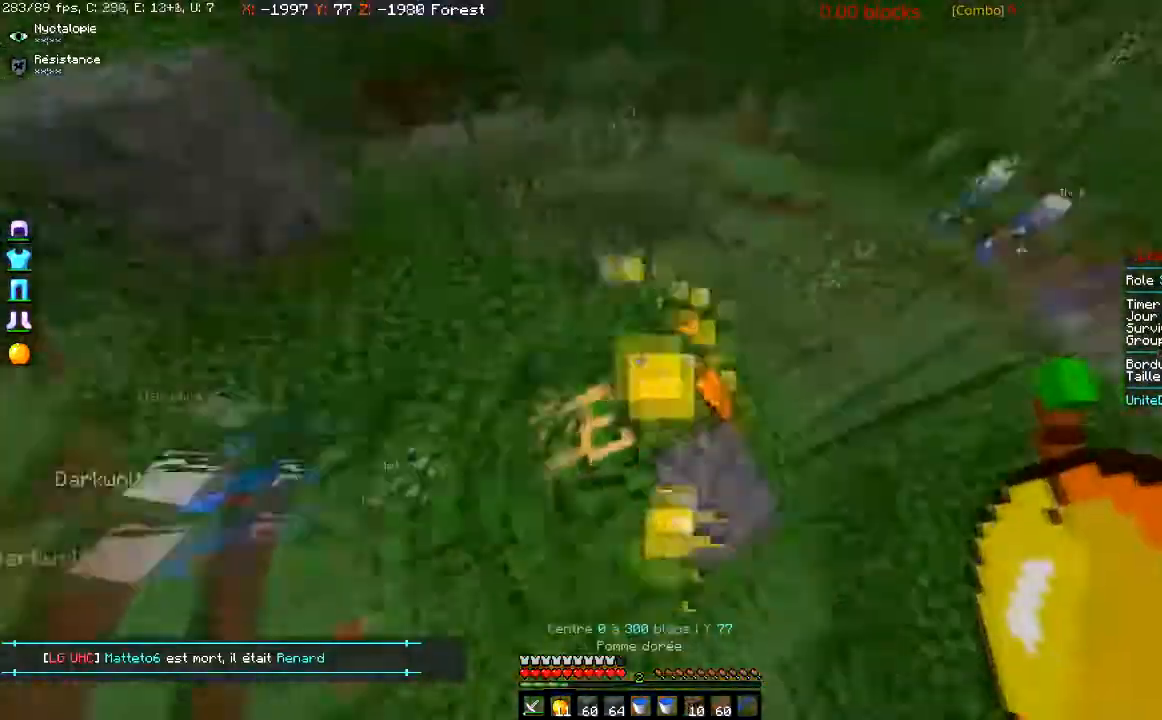
{"keys": ["w"], "mouse": [], "events": [[134, "w", "down"], [367, "a", "up"], [434, "mouse_right", "up"]]}
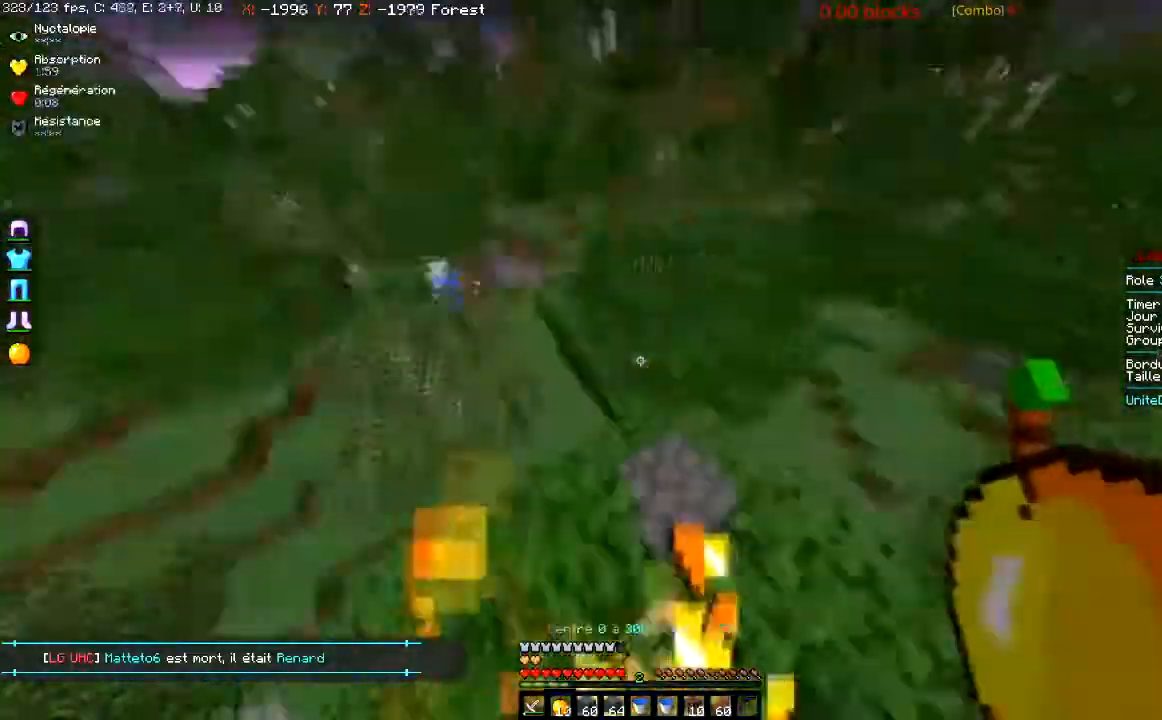
{"keys": ["w"], "mouse": [], "events": [[200, "space", "down"], [500, "space", "up"]]}
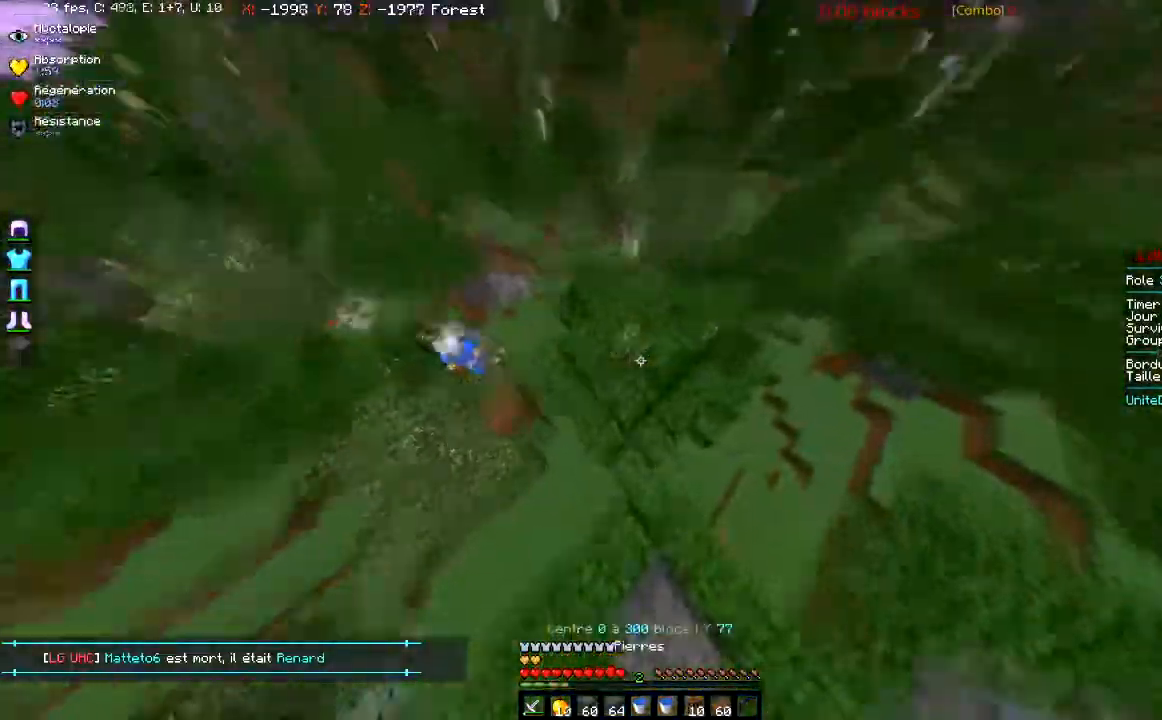
{"keys": ["w"], "mouse": [], "events": [[100, "mouse_right", "down"], [300, "mouse_right", "up"]]}
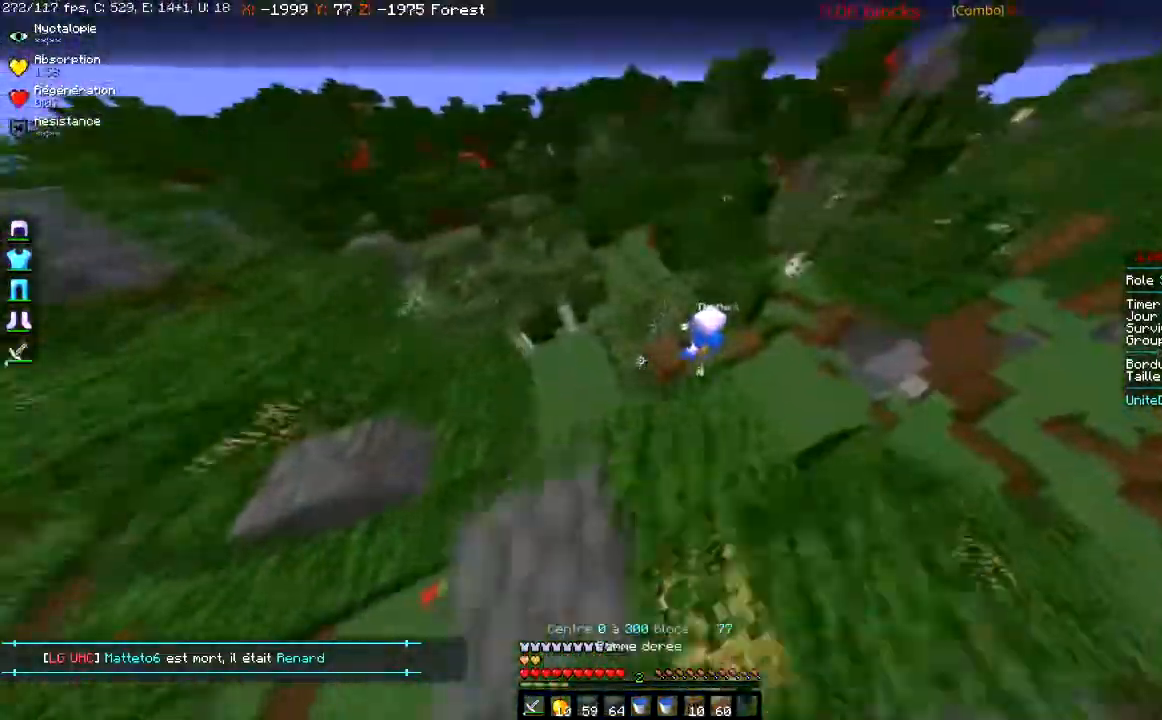
{"keys": ["w"], "mouse": ["left"], "events": [[233, "w", "up"], [400, "mouse_left", "down"], [400, "w", "down"]]}
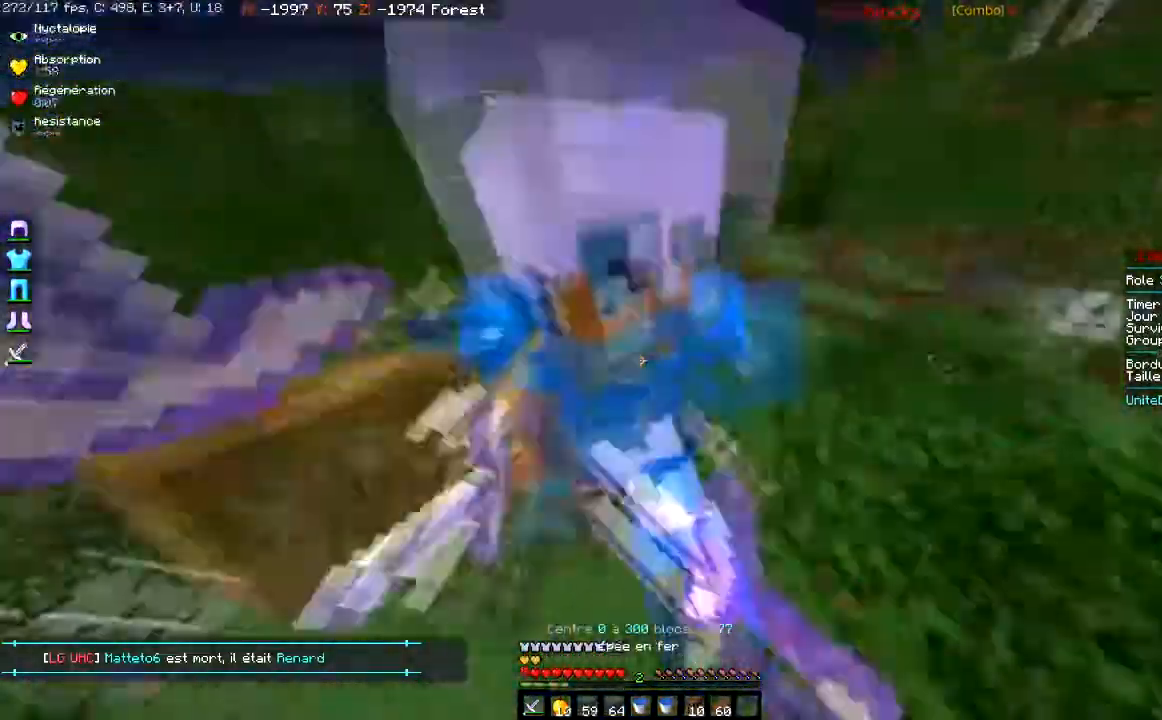
{"keys": ["d", "w"], "mouse": ["left"], "events": [[200, "d", "down"]]}
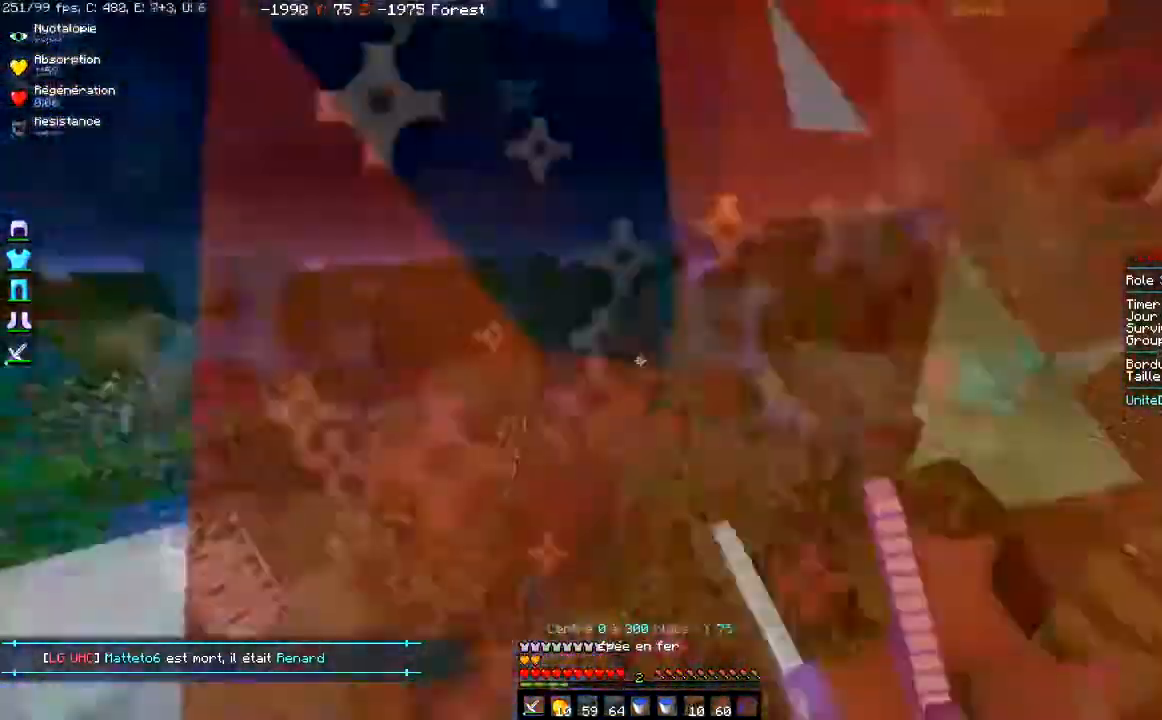
{"keys": ["w"], "mouse": ["left"], "events": [[400, "d", "up"]]}
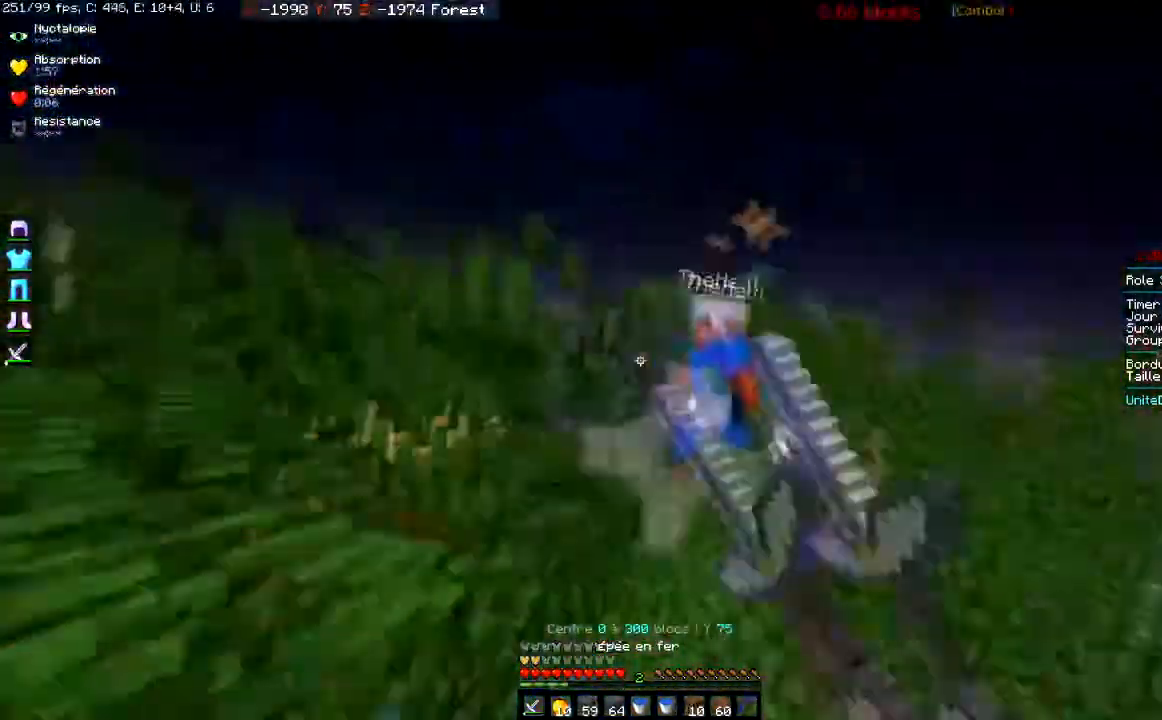
{"keys": ["w"], "mouse": ["left"], "events": []}
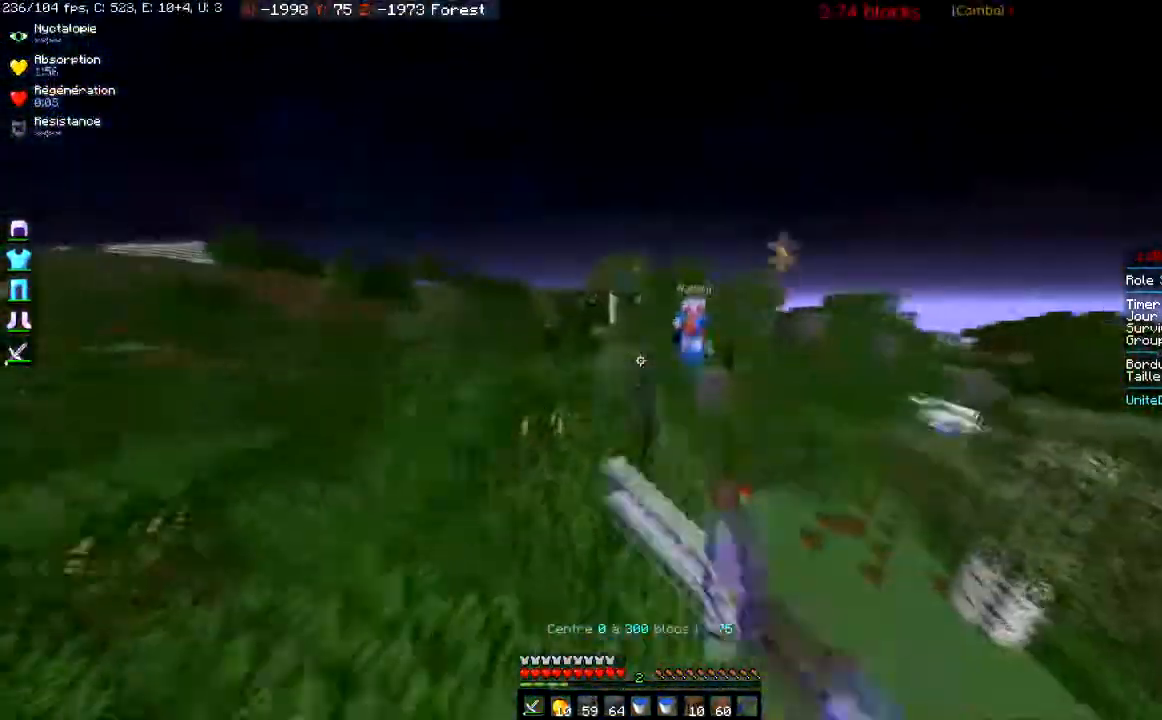
{"keys": ["w"], "mouse": ["left"], "events": [[166, "mouse_left", "up"], [367, "mouse_left", "down"]]}
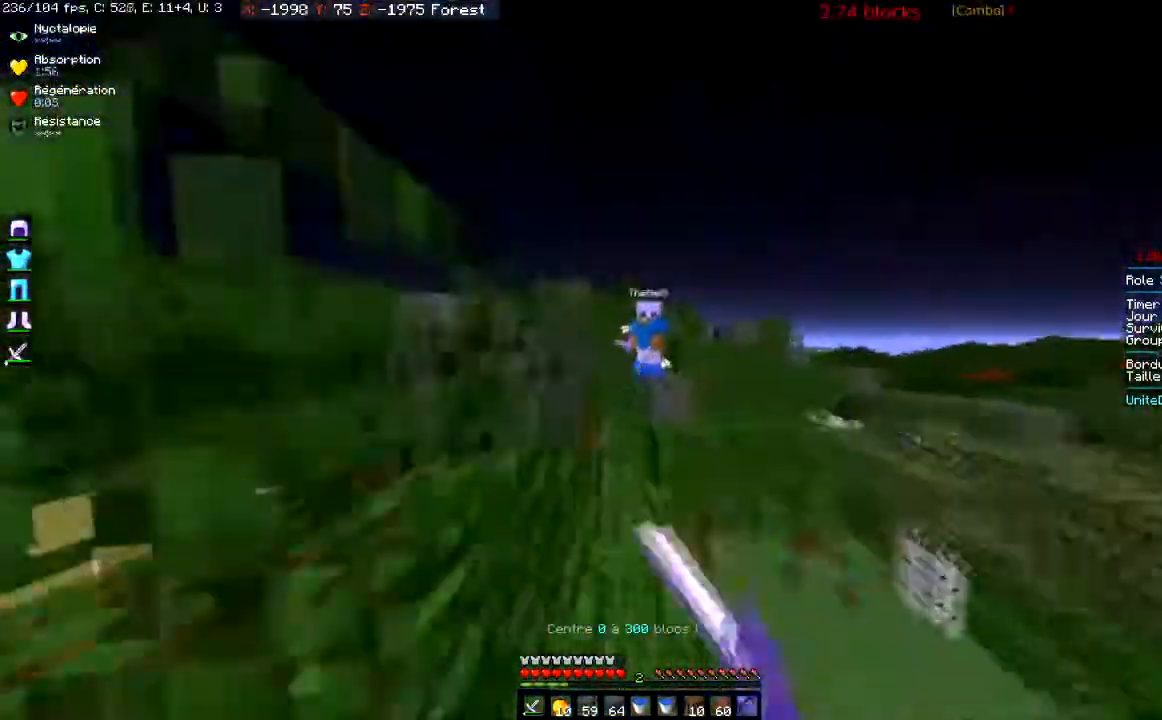
{"keys": ["w"], "mouse": ["left"], "events": [[100, "a", "down"], [267, "a", "up"]]}
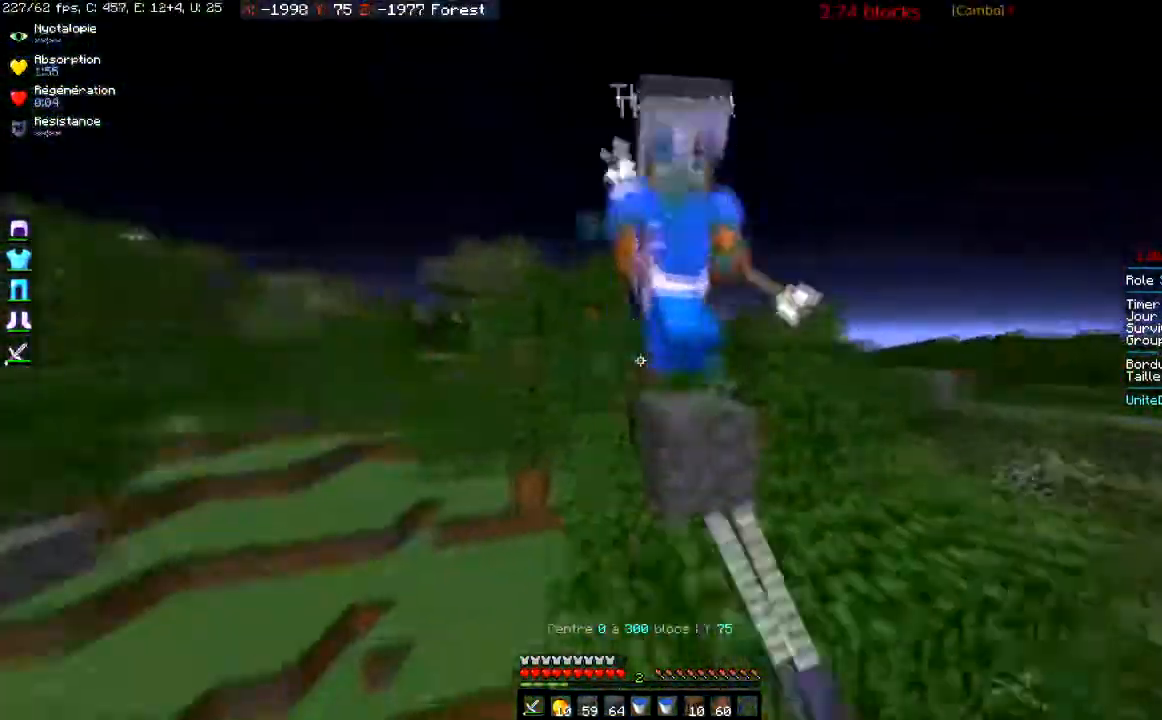
{"keys": ["space", "w"], "mouse": ["left"], "events": [[200, "d", "down"], [367, "d", "up"], [500, "space", "down"]]}
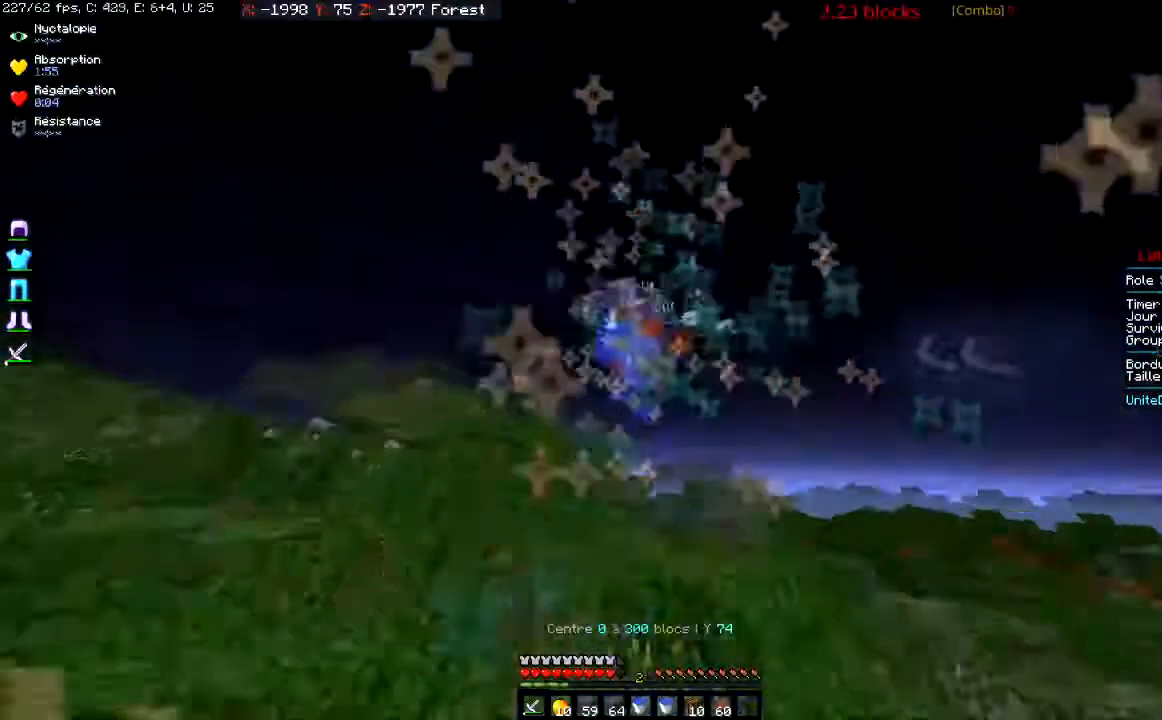
{"keys": ["space", "w"], "mouse": ["left"], "events": []}
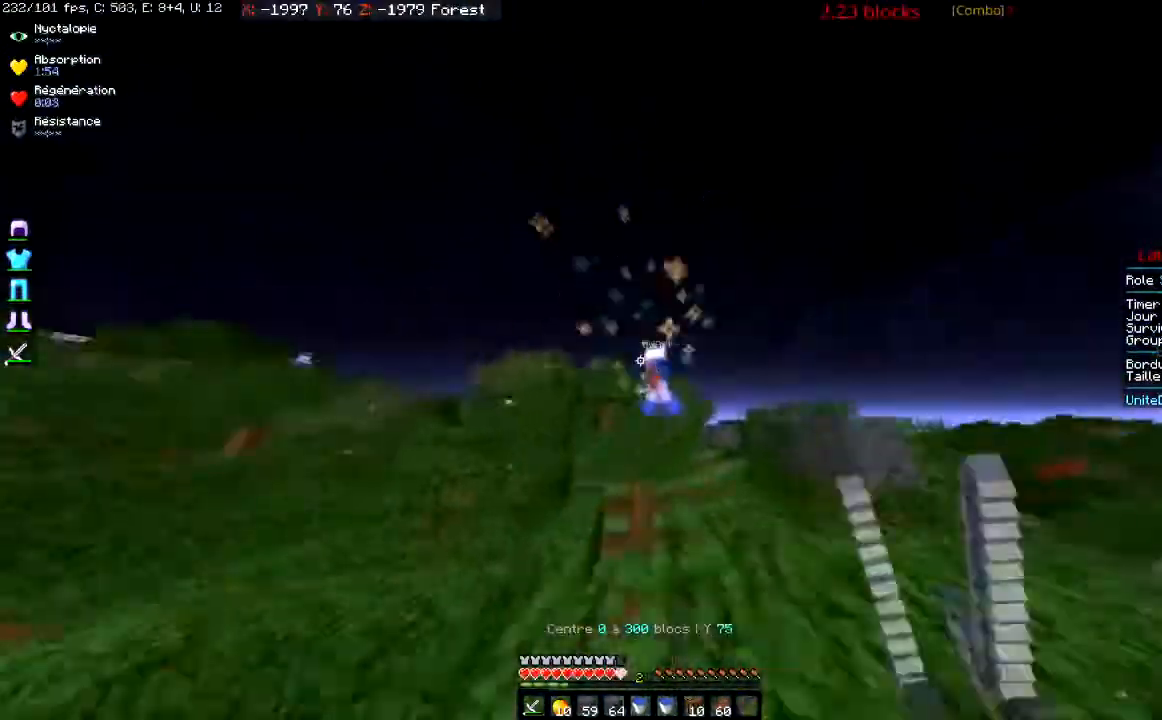
{"keys": ["space", "w"], "mouse": [], "events": [[200, "mouse_left", "up"]]}
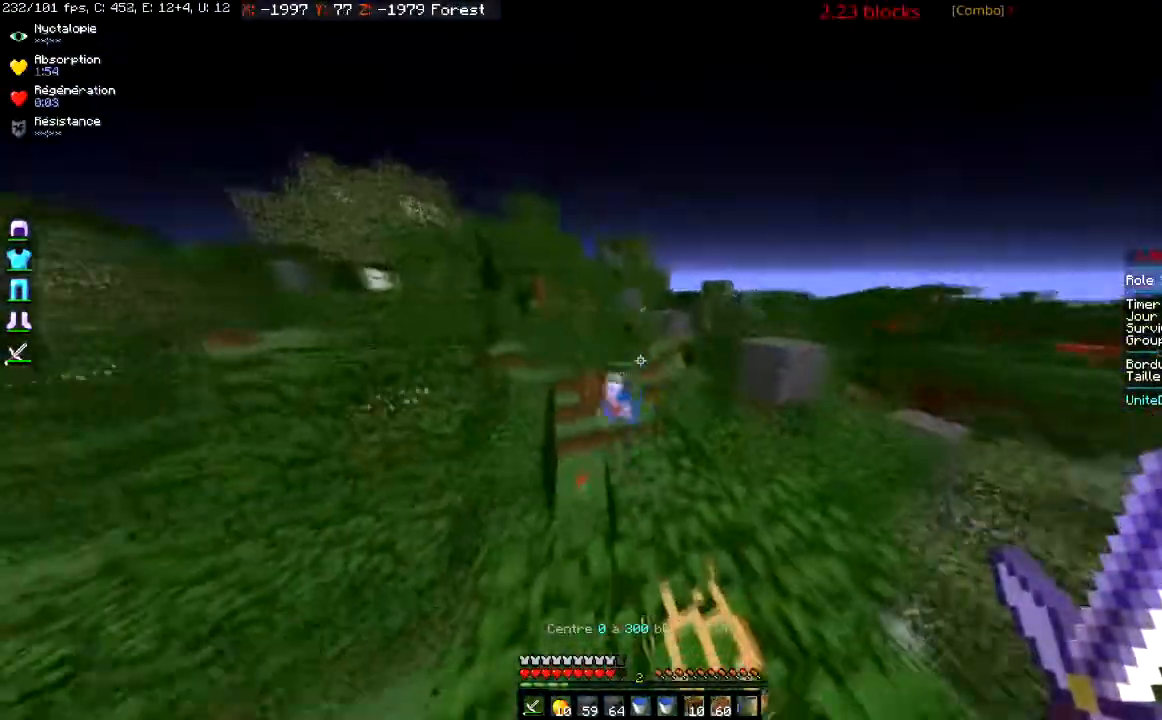
{"keys": ["w"], "mouse": [], "events": [[67, "space", "up"]]}
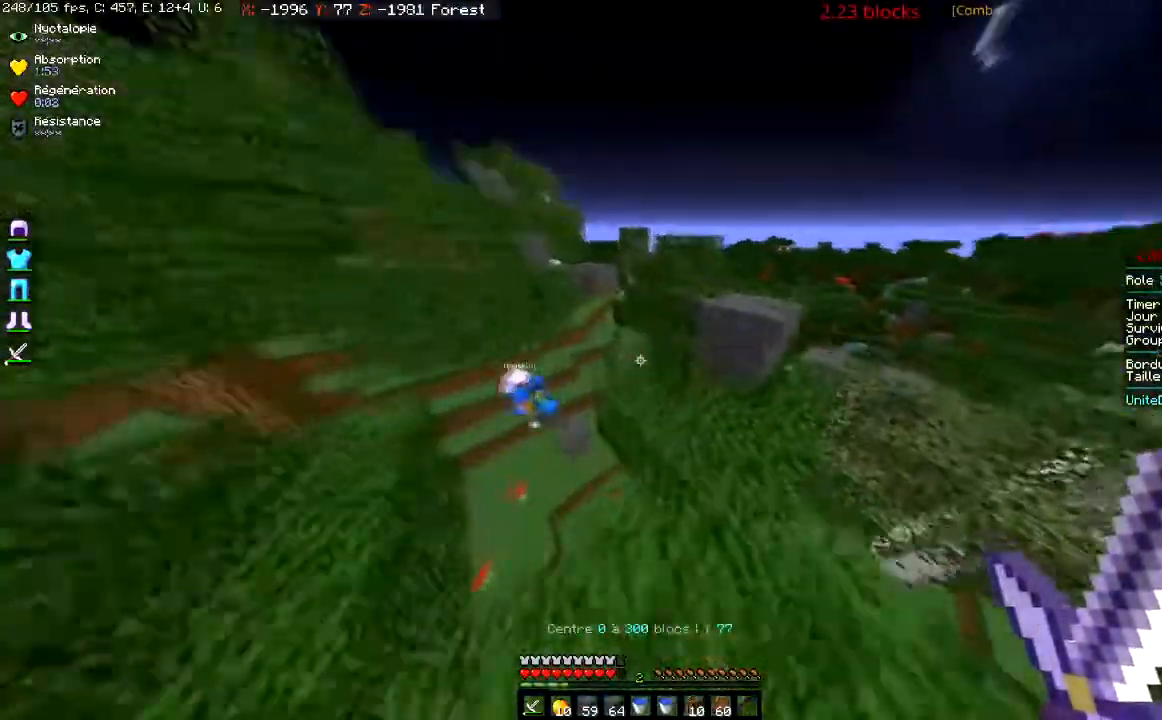
{"keys": ["a", "w"], "mouse": [], "events": [[33, "space", "down"], [300, "space", "up"], [333, "a", "down"]]}
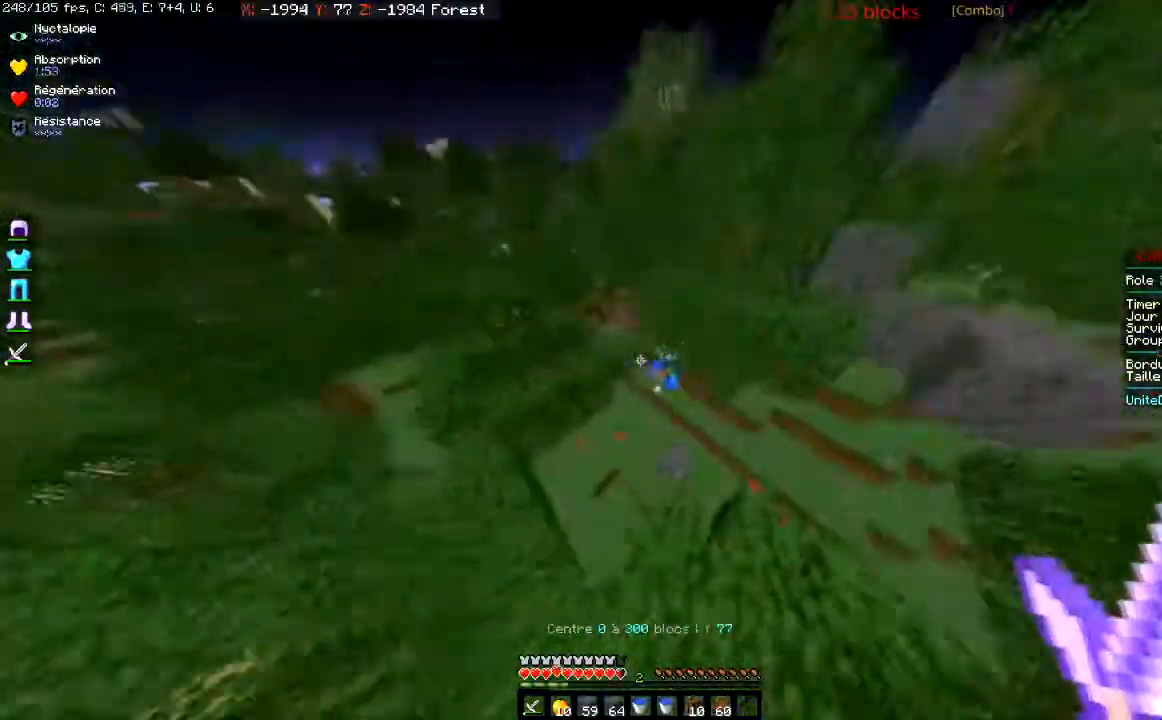
{"keys": ["w"], "mouse": [], "events": [[33, "mouse_left", "down"], [200, "mouse_left", "up"], [234, "a", "up"]]}
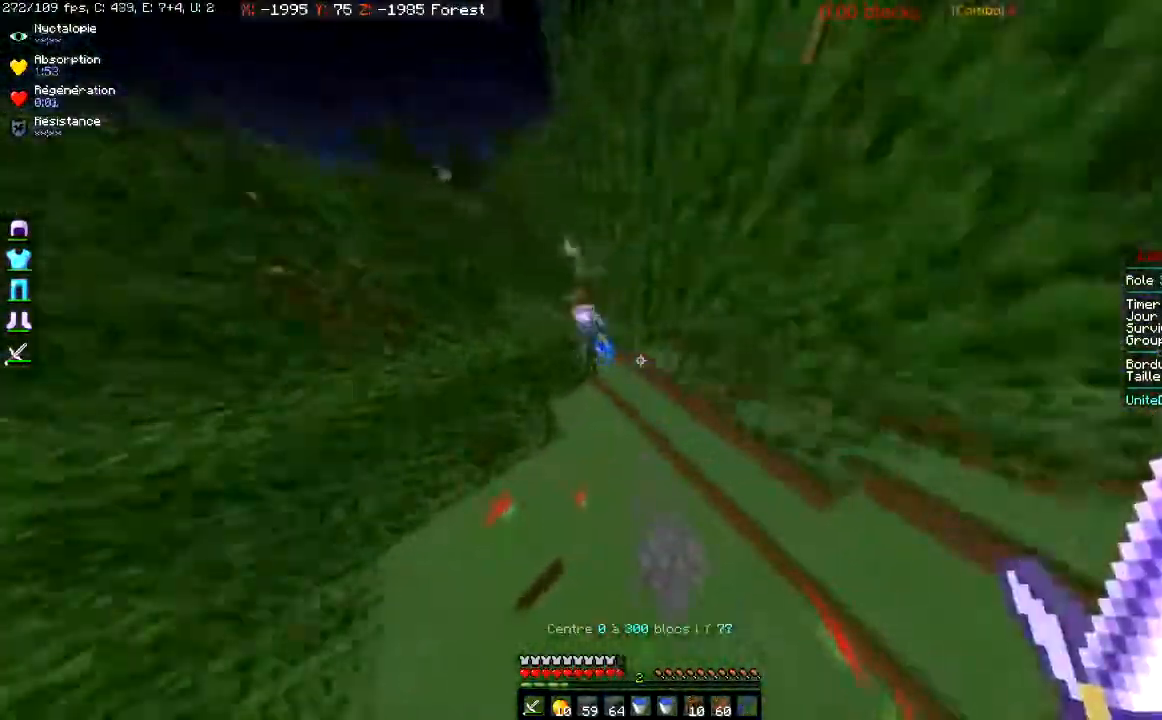
{"keys": ["space", "w"], "mouse": [], "events": [[300, "space", "down"]]}
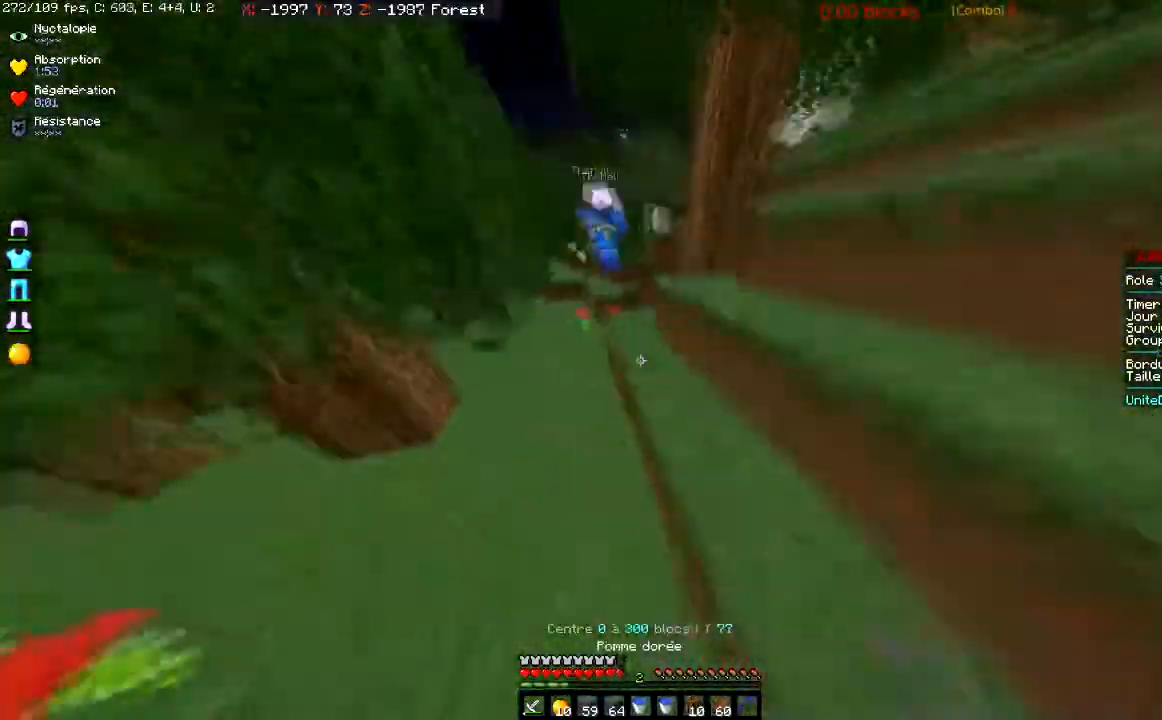
{"keys": ["w"], "mouse": [], "events": [[134, "space", "up"]]}
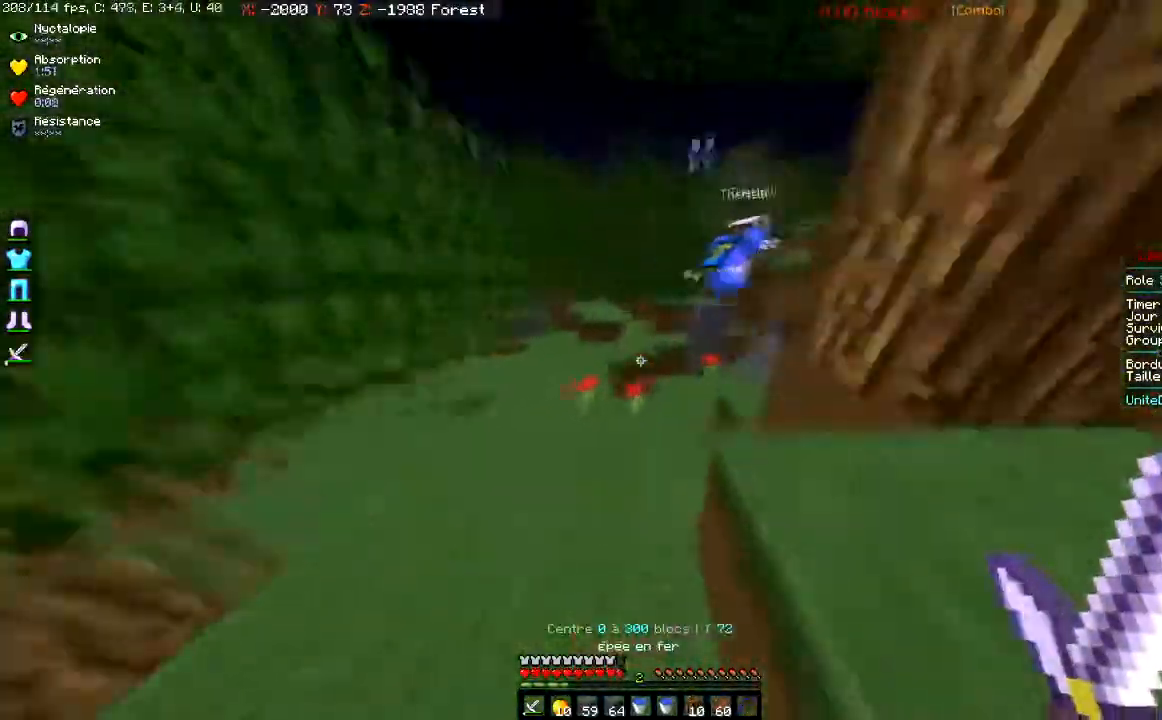
{"keys": ["w"], "mouse": [], "events": [[233, "space", "down"], [467, "space", "up"]]}
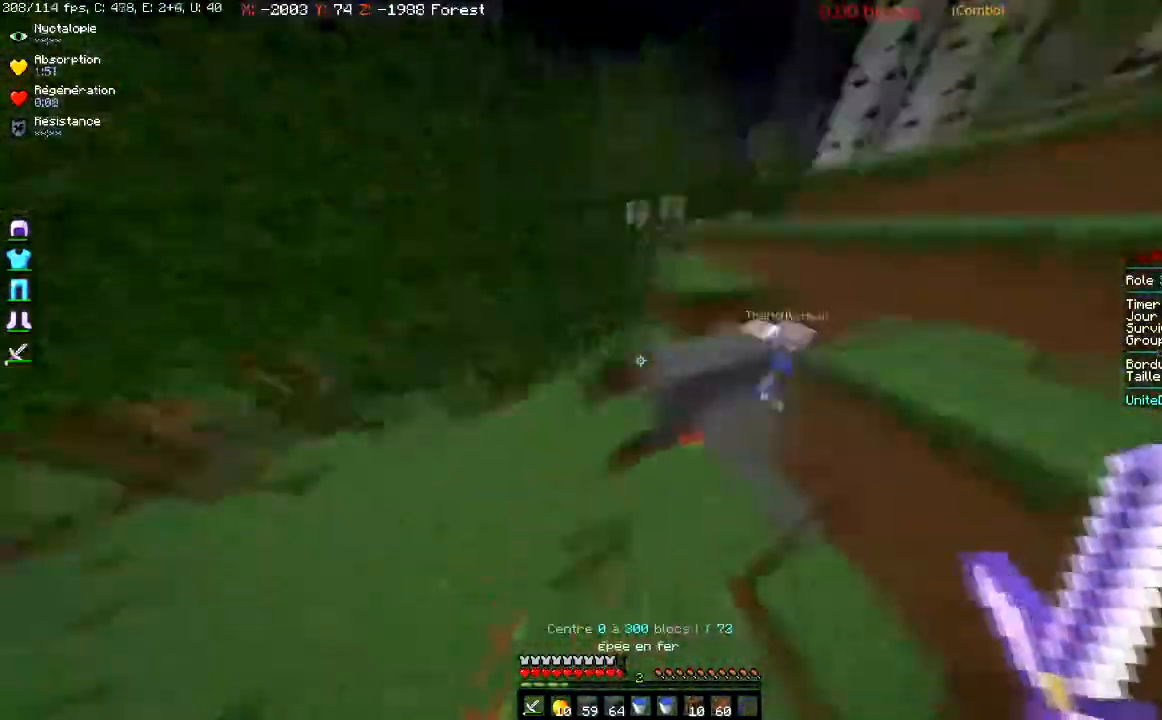
{"keys": ["space", "w"], "mouse": [], "events": [[67, "w", "up"], [167, "w", "down"], [300, "space", "down"]]}
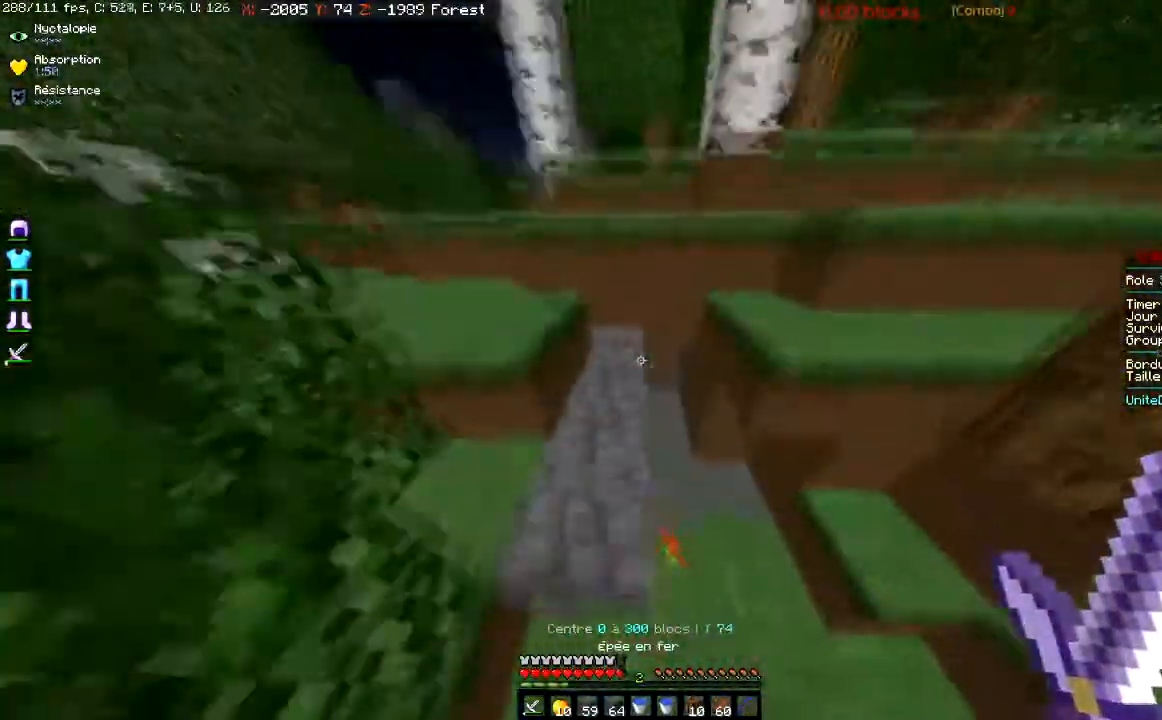
{"keys": ["w"], "mouse": ["left"], "events": [[33, "mouse_left", "down"], [33, "space", "up"], [133, "mouse_left", "up"], [267, "space", "down"], [433, "mouse_left", "down"], [500, "space", "up"]]}
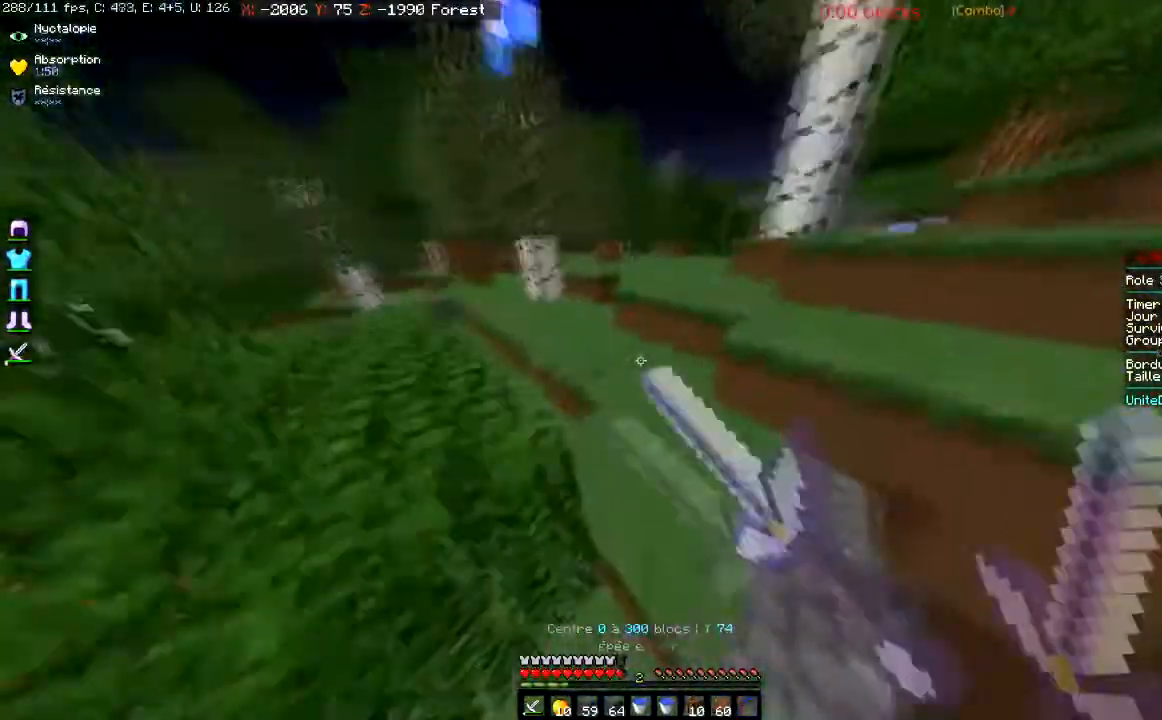
{"keys": ["w"], "mouse": ["left"], "events": [[100, "mouse_left", "up"], [467, "mouse_left", "down"]]}
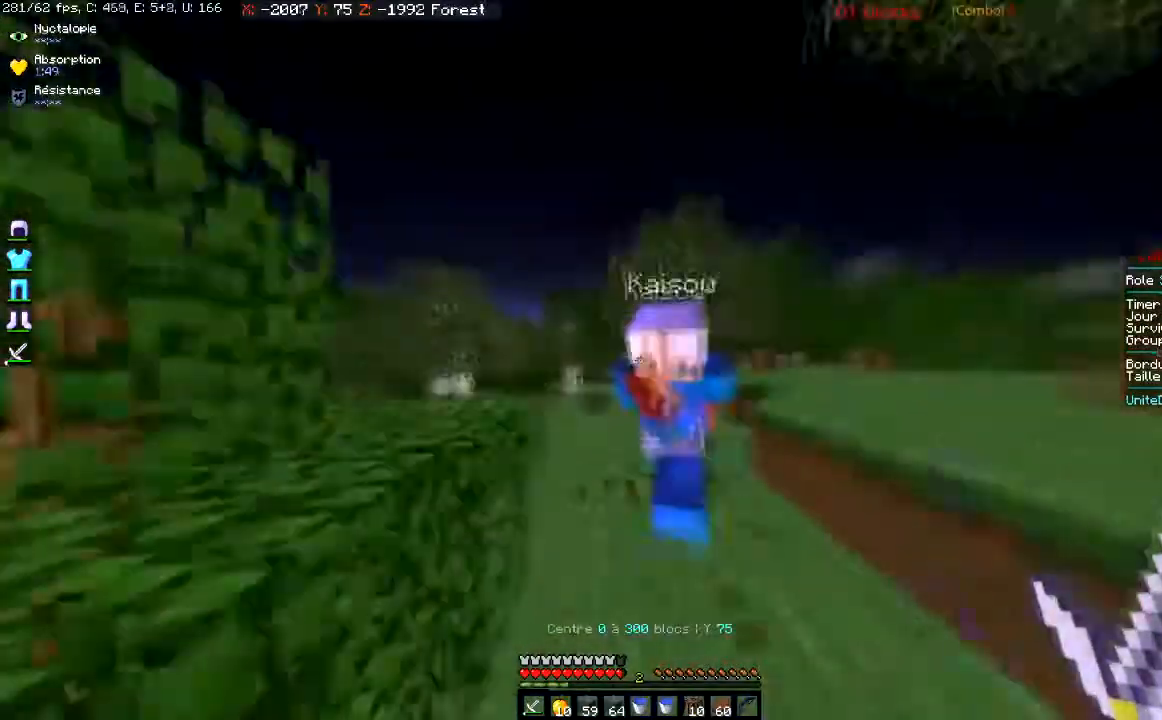
{"keys": ["d", "w"], "mouse": ["left"], "events": [[233, "d", "down"]]}
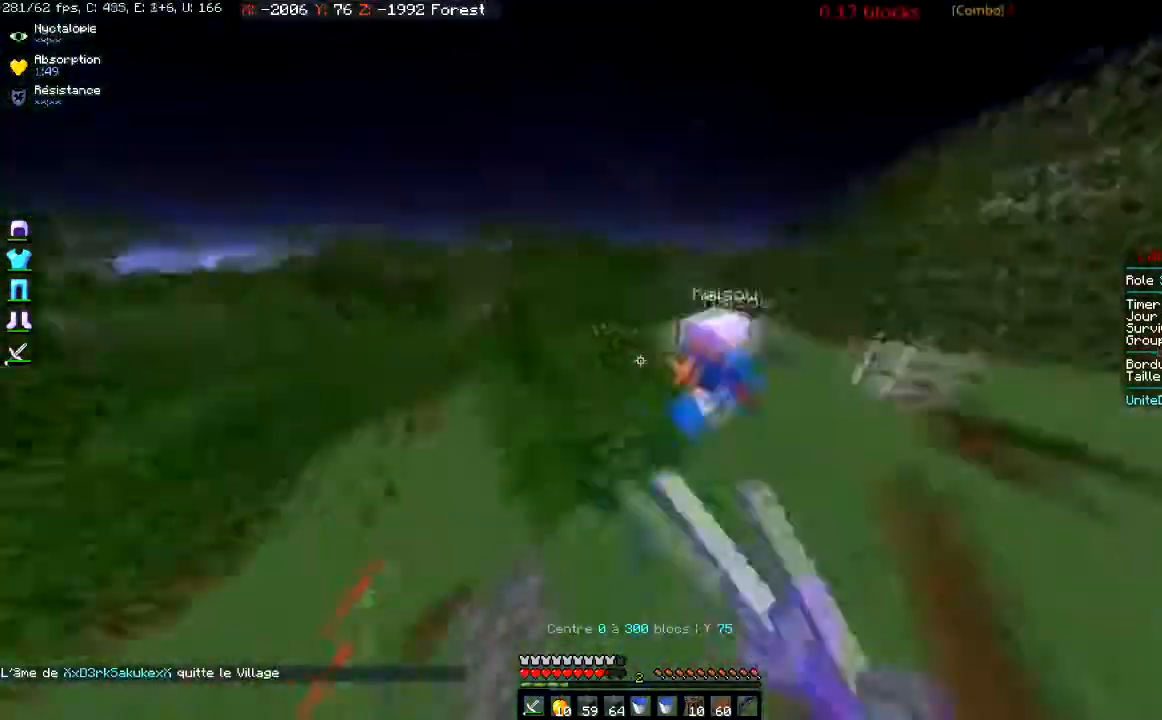
{"keys": ["w"], "mouse": [], "events": [[100, "d", "up"], [467, "mouse_left", "up"]]}
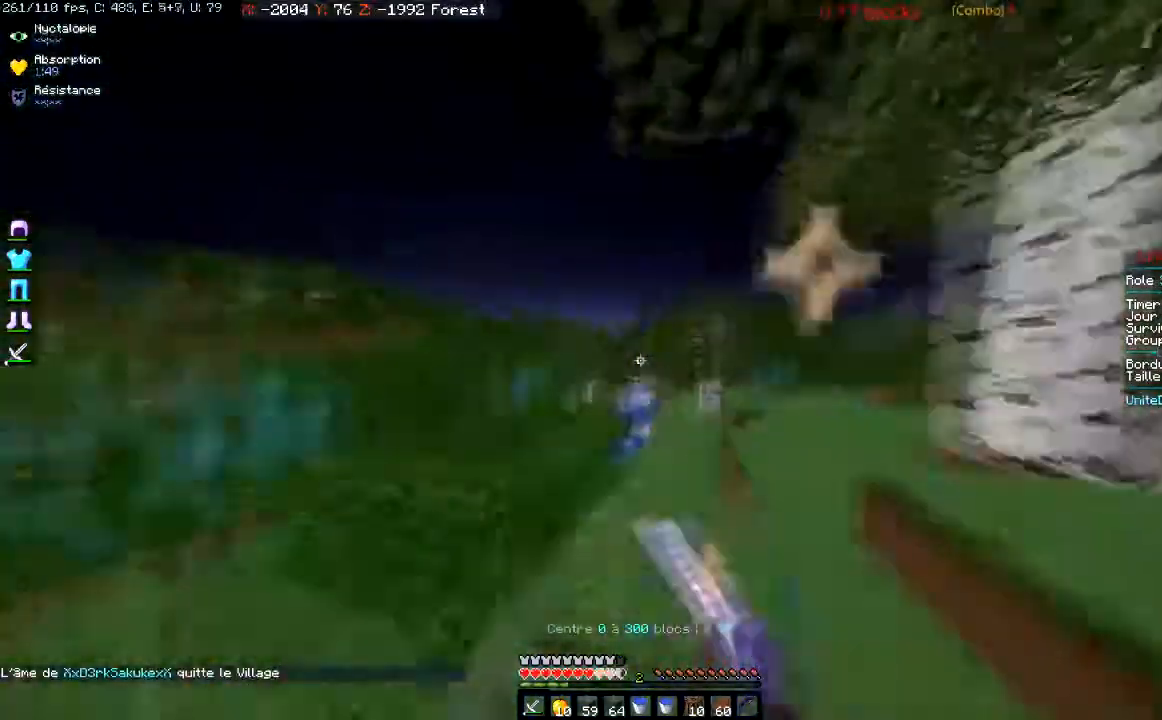
{"keys": ["a", "w"], "mouse": ["left"], "events": [[467, "a", "down"], [467, "mouse_left", "down"]]}